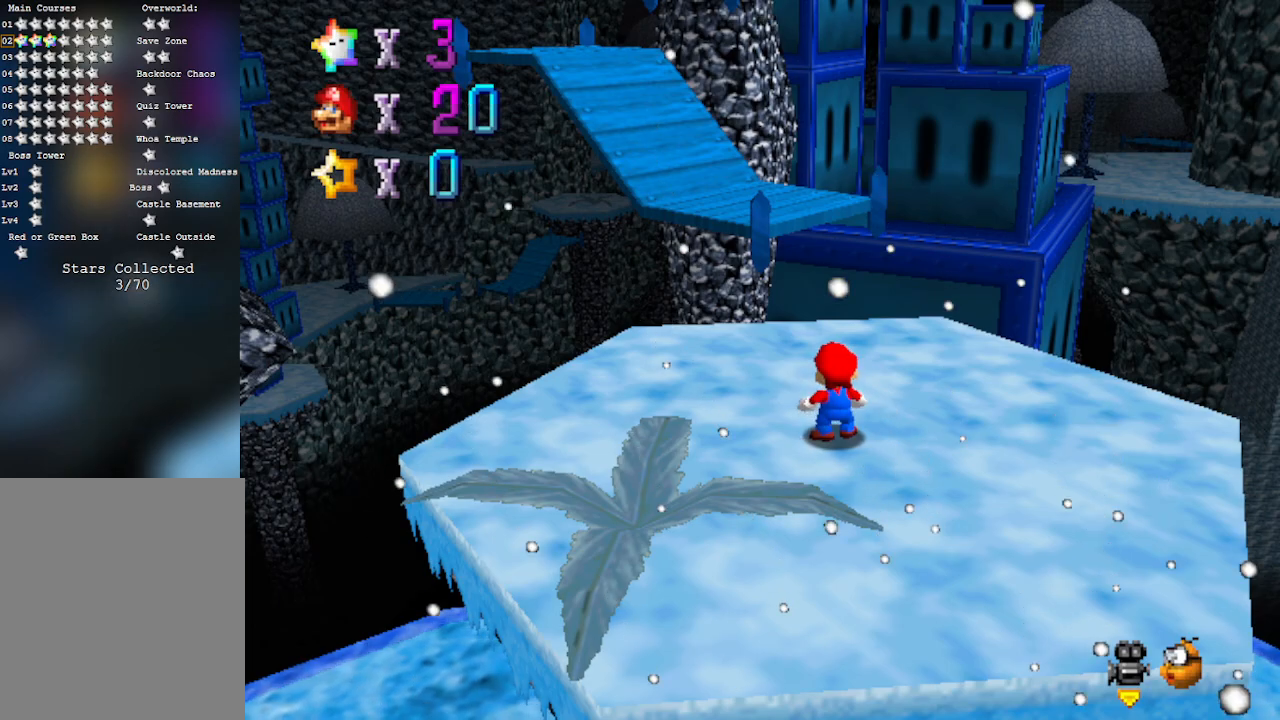
Gameplay with a controller (Nintendo layout); each line is a JSON object with the inputs held at the frame after it. "events" lists button and stick changes between this image and that frame as [ms after this image, input, new state], when the widget could be followed in between. Not read: L3 R3 Z.
{"buttons": [], "left_stick": "up-left", "events": [[200, "left_stick", "left"], [433, "left_stick", "up-left"]]}
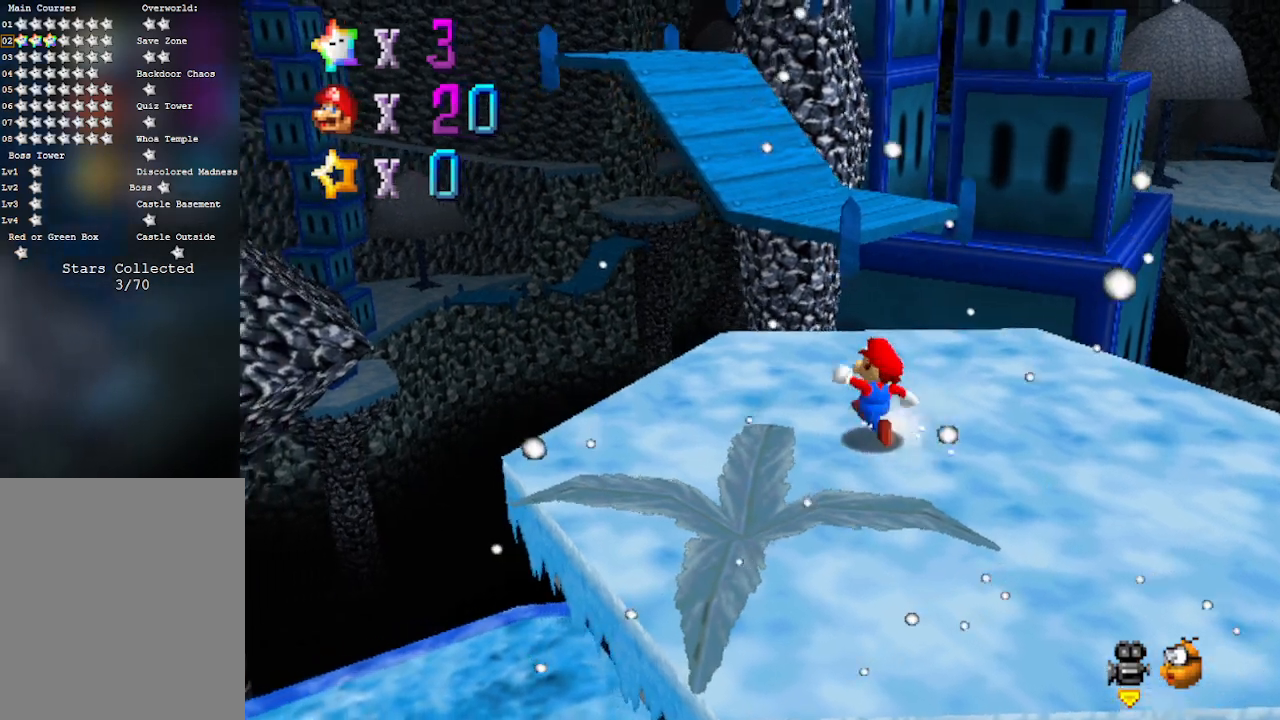
{"buttons": ["A"], "left_stick": "up", "events": [[50, "left_stick", "up"], [383, "A", "down"]]}
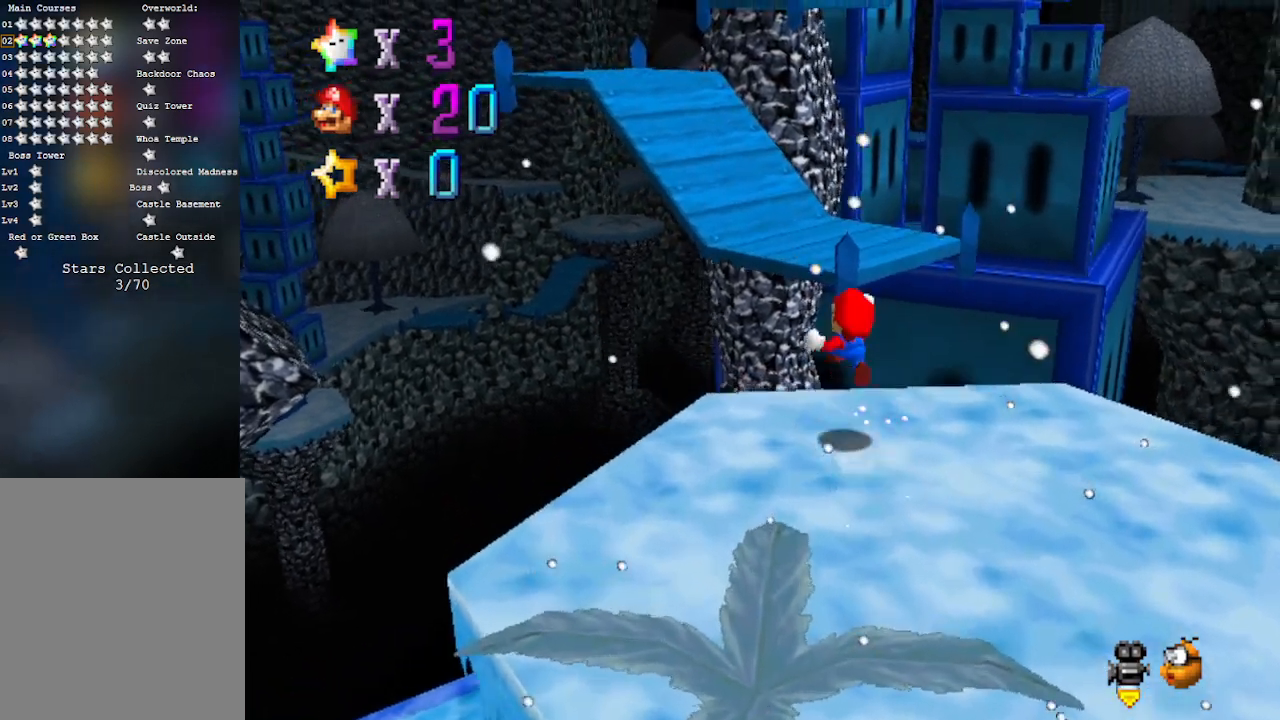
{"buttons": ["C_LEFT"], "left_stick": "up", "events": [[67, "A", "up"], [200, "left_stick", "up-left"], [417, "C_DOWN", "down"], [450, "left_stick", "up"], [500, "C_DOWN", "up"], [500, "C_LEFT", "down"]]}
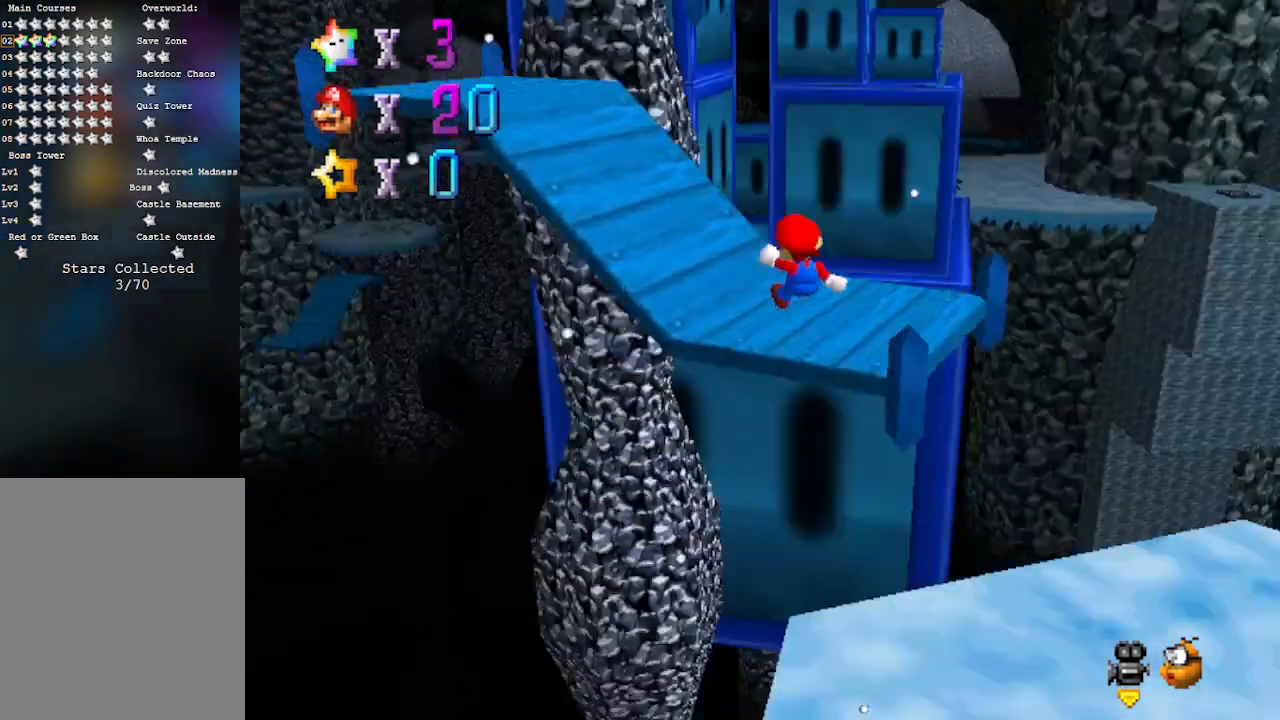
{"buttons": [], "left_stick": "left", "events": [[133, "left_stick", "center"], [167, "C_LEFT", "up"], [217, "left_stick", "left"]]}
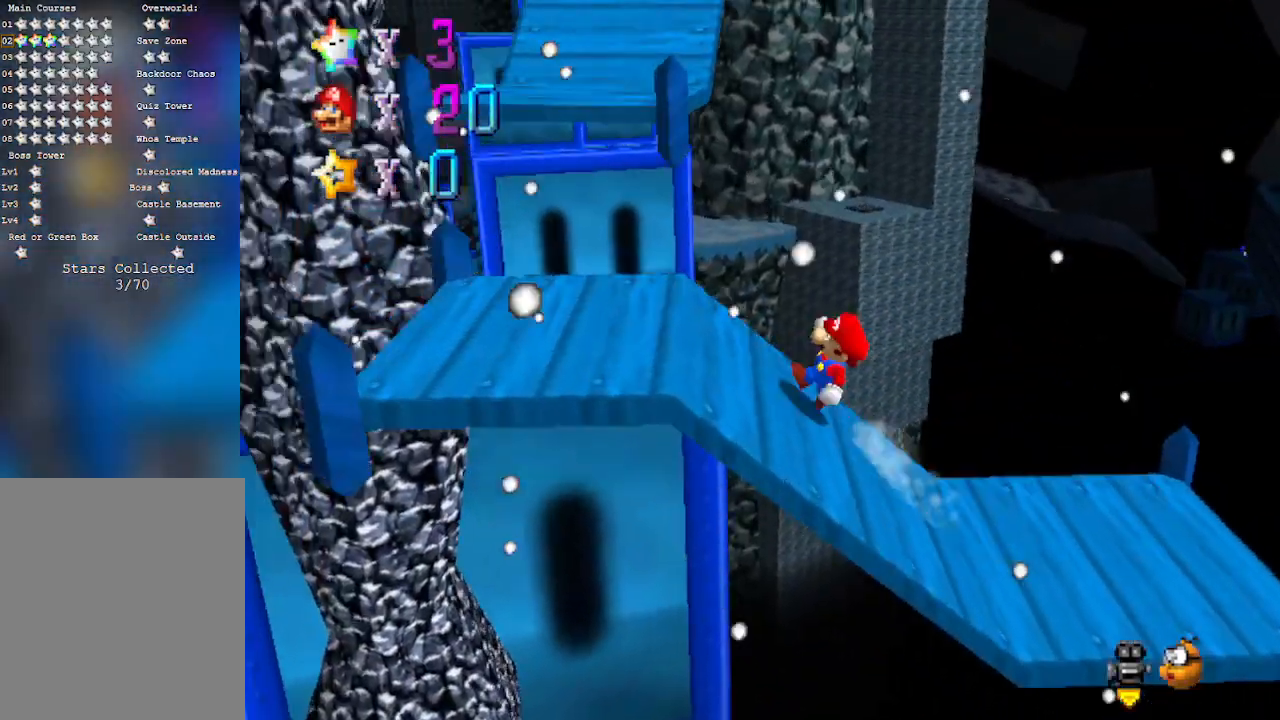
{"buttons": [], "left_stick": "up", "events": [[167, "left_stick", "down"], [233, "left_stick", "right"], [283, "left_stick", "up"]]}
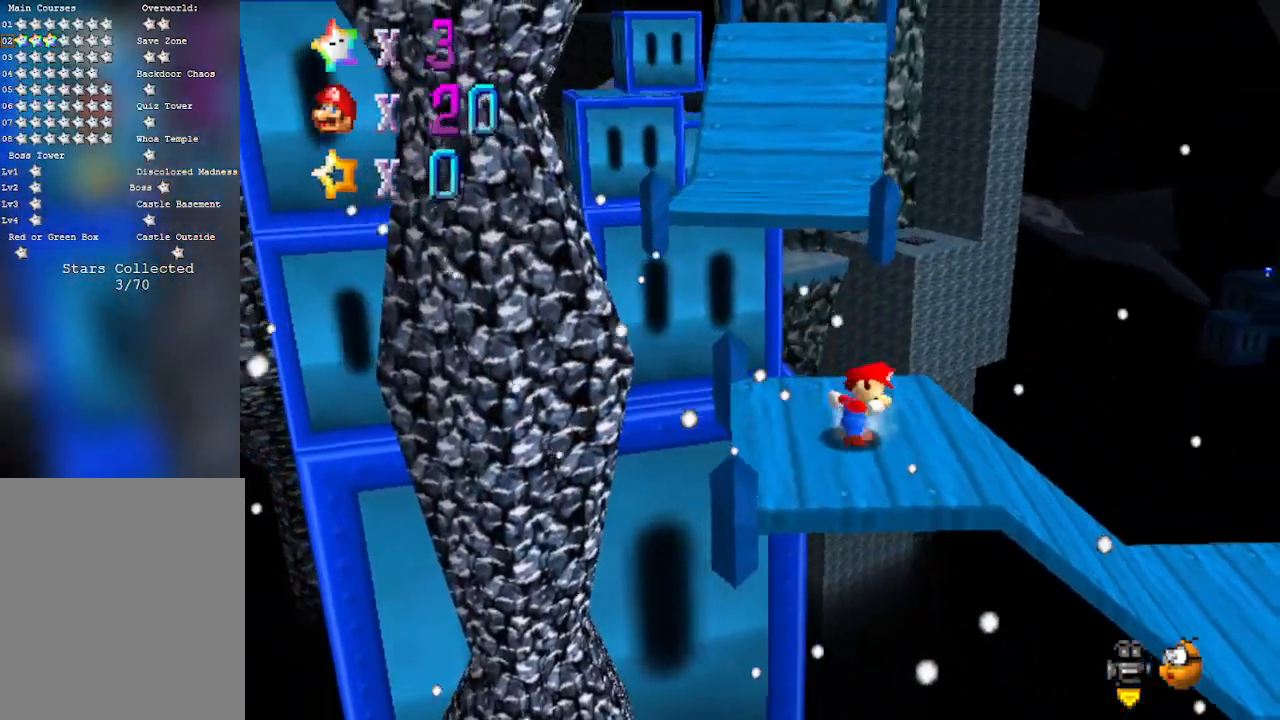
{"buttons": ["A"], "left_stick": "up", "events": [[167, "A", "down"]]}
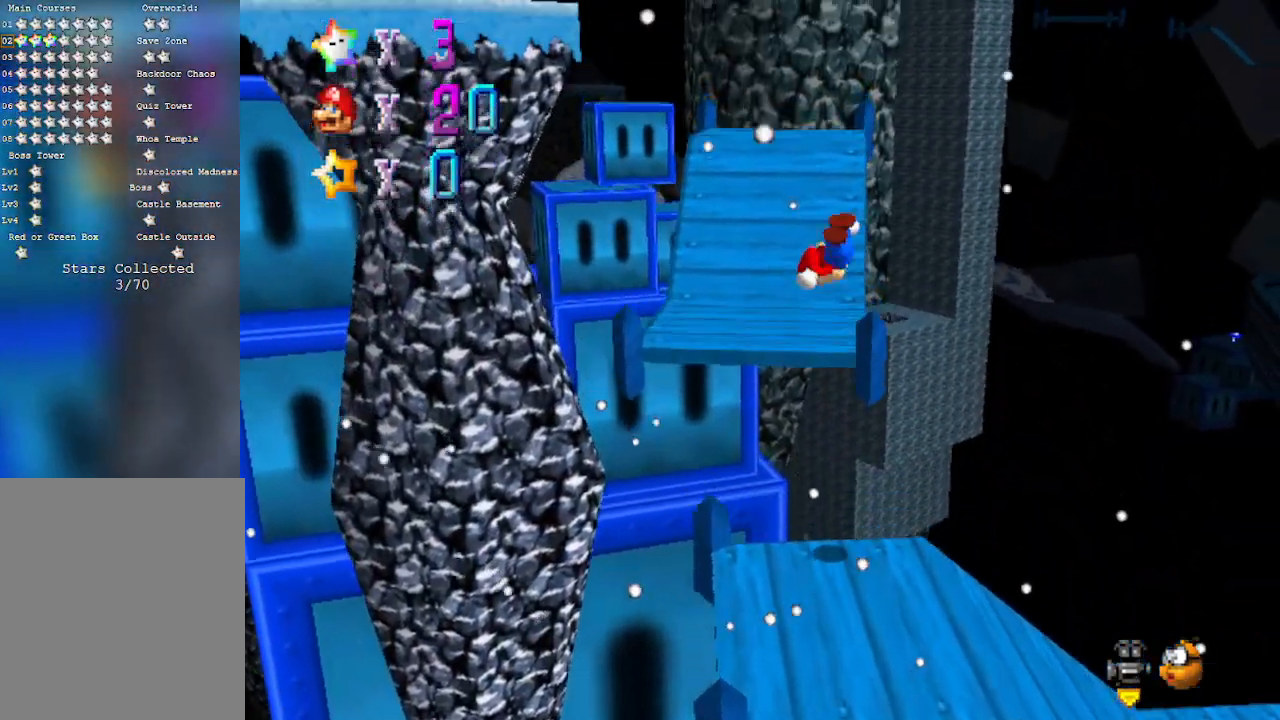
{"buttons": [], "left_stick": "up", "events": [[17, "A", "up"]]}
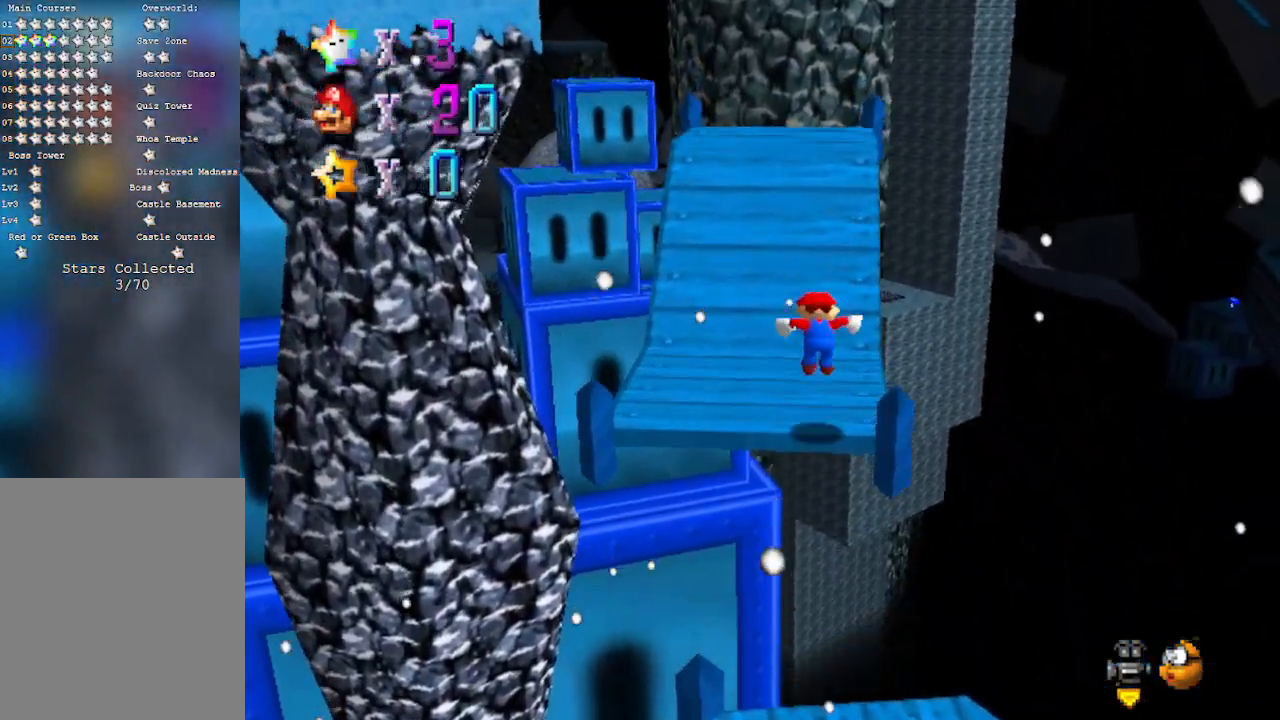
{"buttons": ["A"], "left_stick": "up", "events": [[33, "B", "down"], [133, "A", "down"], [133, "B", "up"], [300, "A", "up"], [500, "A", "down"]]}
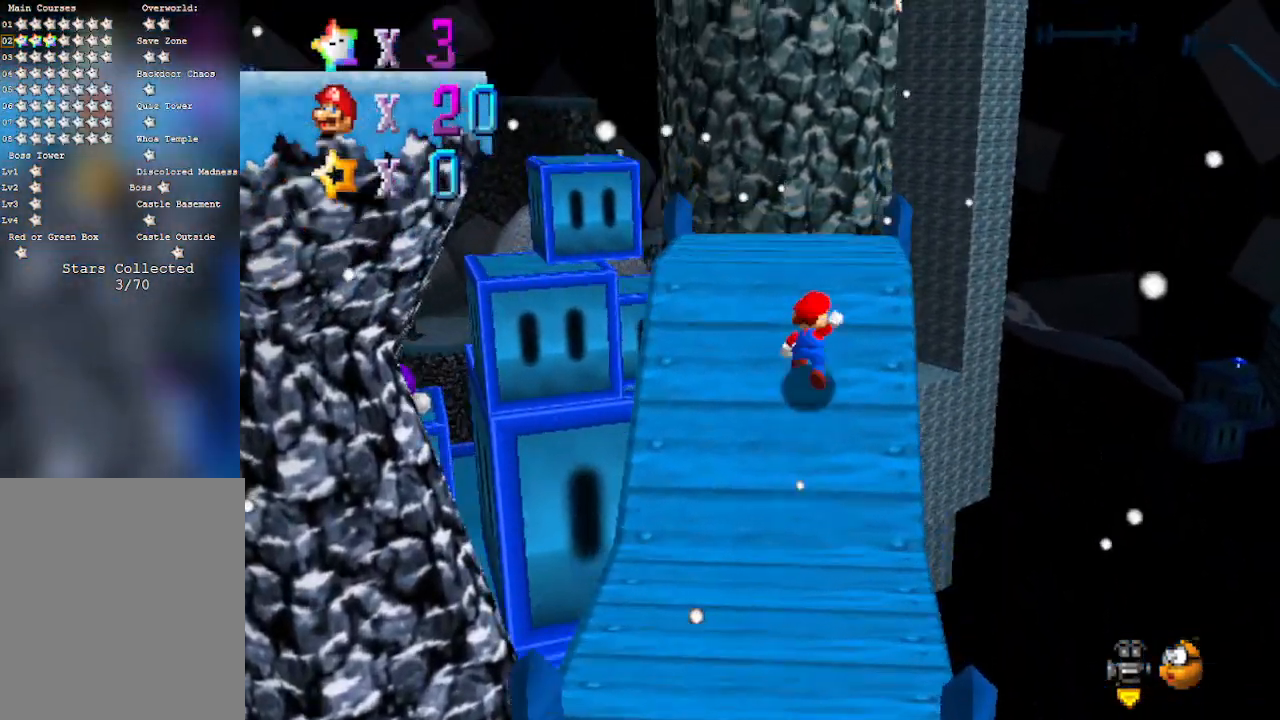
{"buttons": ["A"], "left_stick": "down", "events": [[133, "A", "up"], [250, "left_stick", "up-left"], [450, "left_stick", "down-left"], [500, "A", "down"], [500, "left_stick", "down"]]}
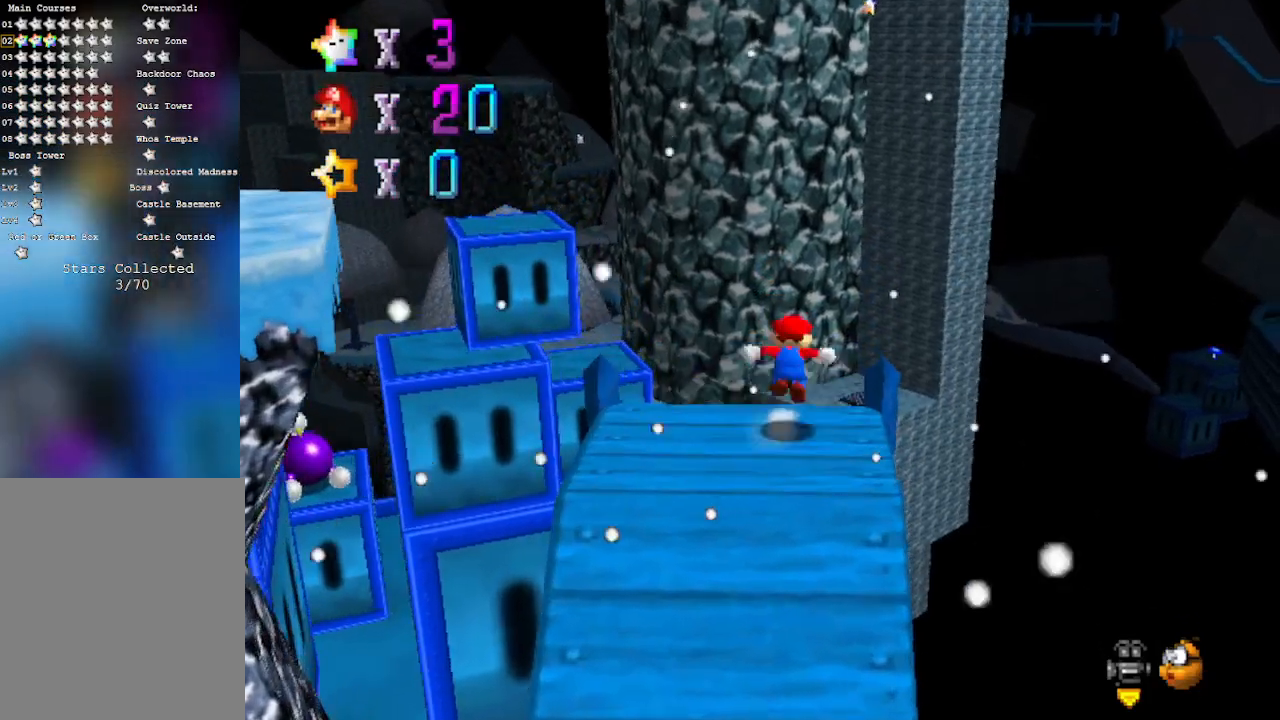
{"buttons": ["A"], "left_stick": "down", "events": []}
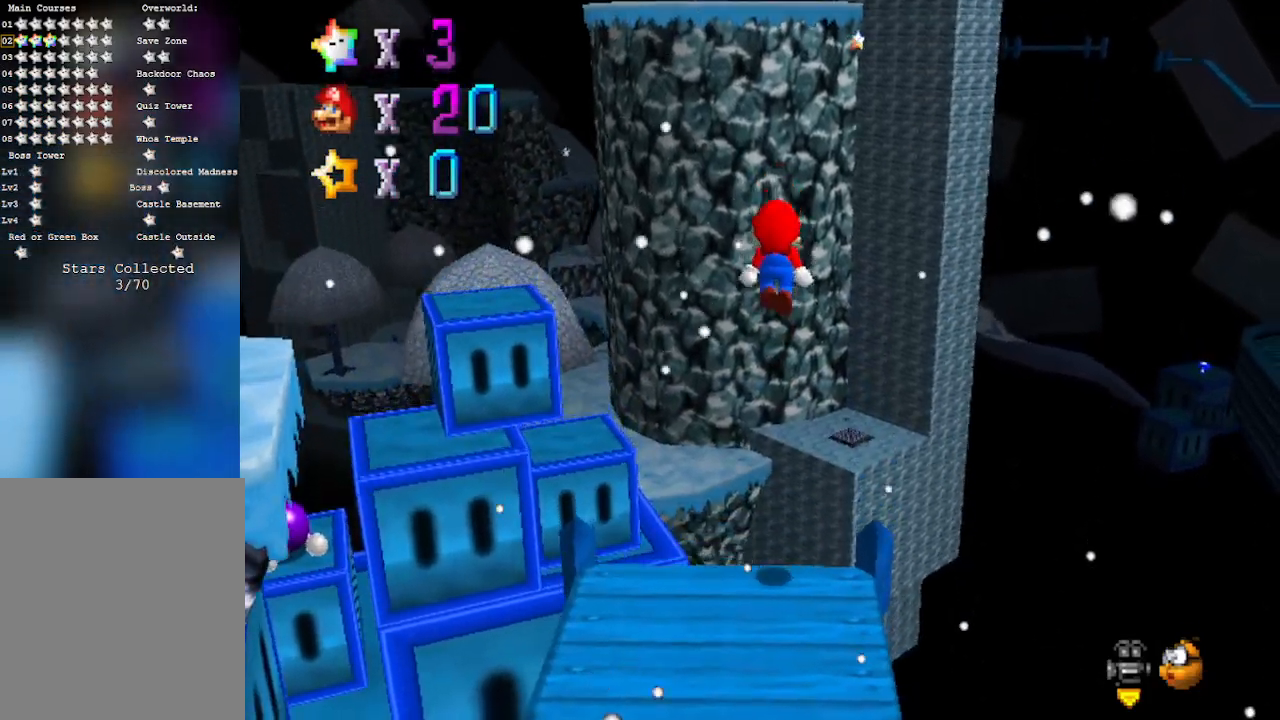
{"buttons": [], "left_stick": "center", "events": [[100, "A", "up"], [317, "C_RIGHT", "down"], [450, "left_stick", "center"], [500, "C_RIGHT", "up"]]}
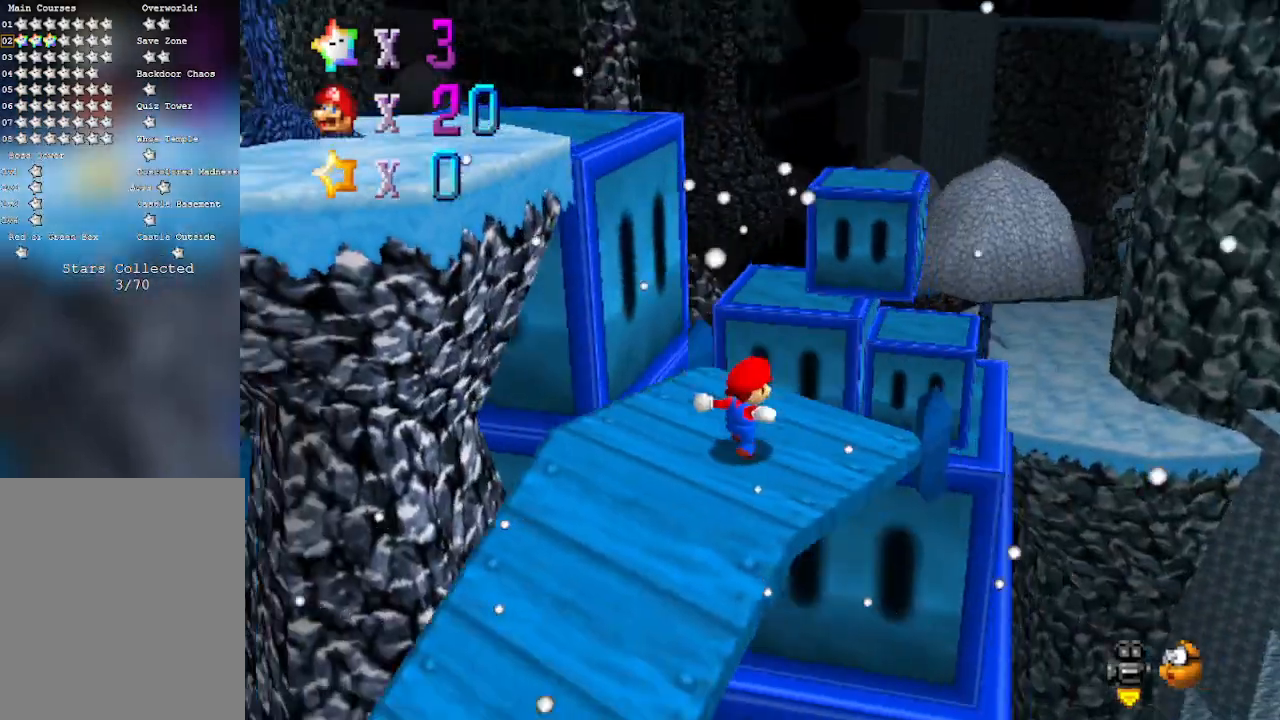
{"buttons": [], "left_stick": "up", "events": [[250, "left_stick", "up-right"], [483, "left_stick", "up"]]}
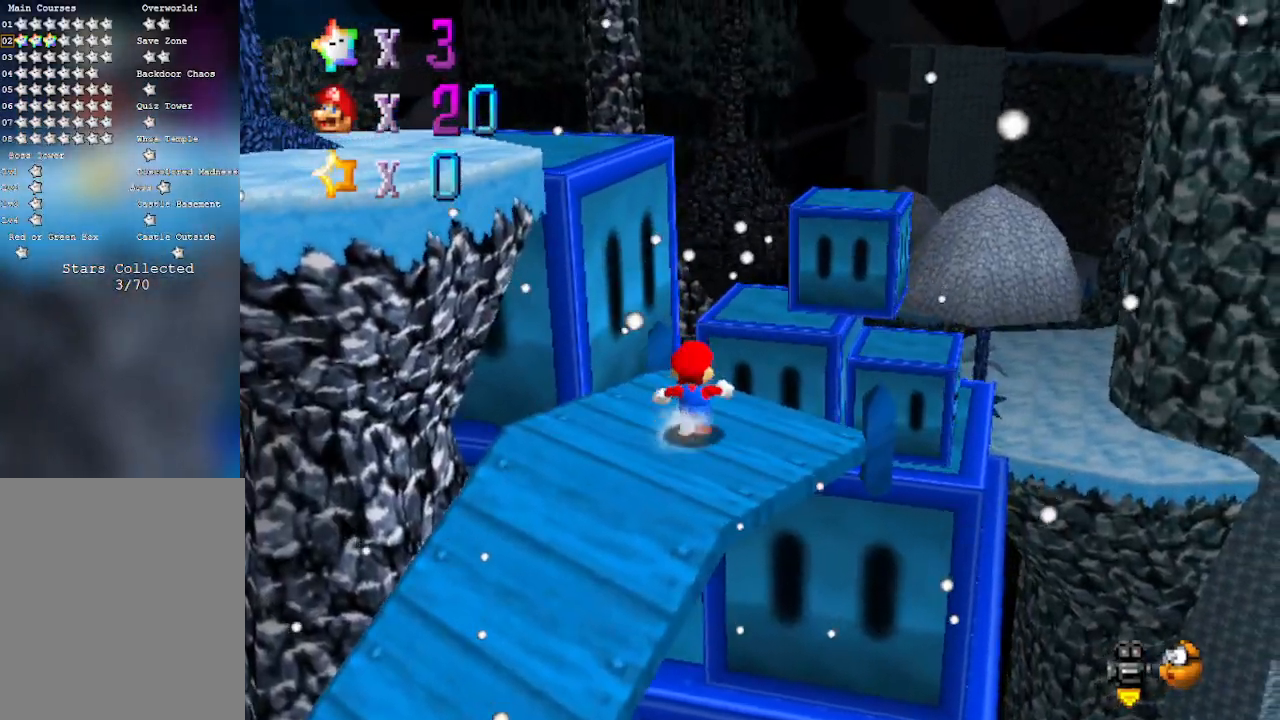
{"buttons": [], "left_stick": "up", "events": [[233, "A", "down"], [483, "A", "up"]]}
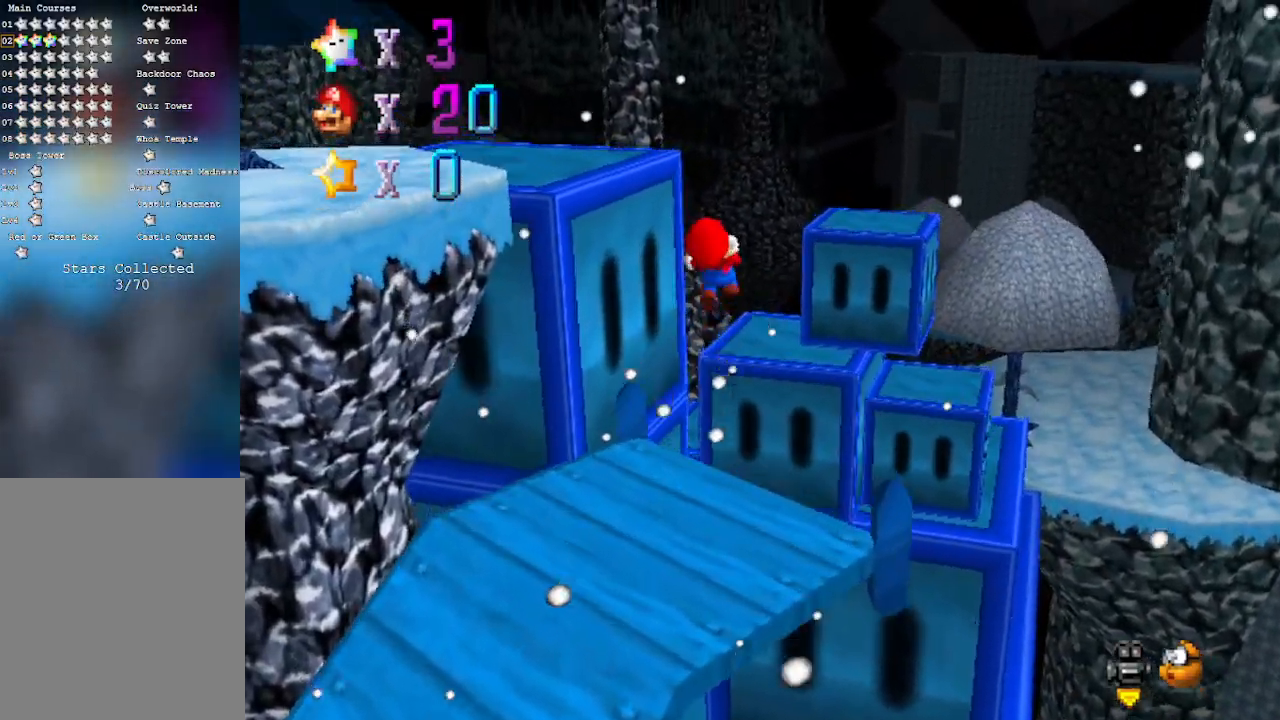
{"buttons": [], "left_stick": "up-left", "events": [[133, "left_stick", "up-left"]]}
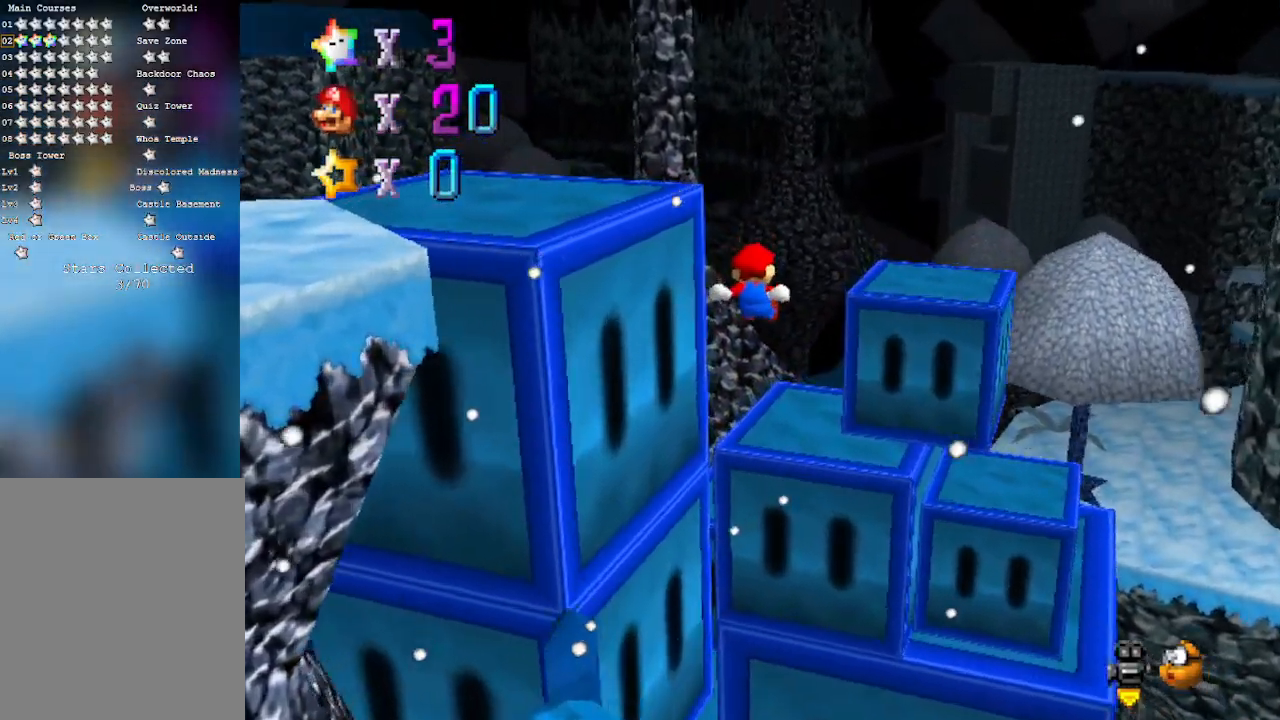
{"buttons": [], "left_stick": "center", "events": [[167, "C_LEFT", "down"], [233, "left_stick", "down-left"], [383, "C_LEFT", "up"], [467, "left_stick", "center"]]}
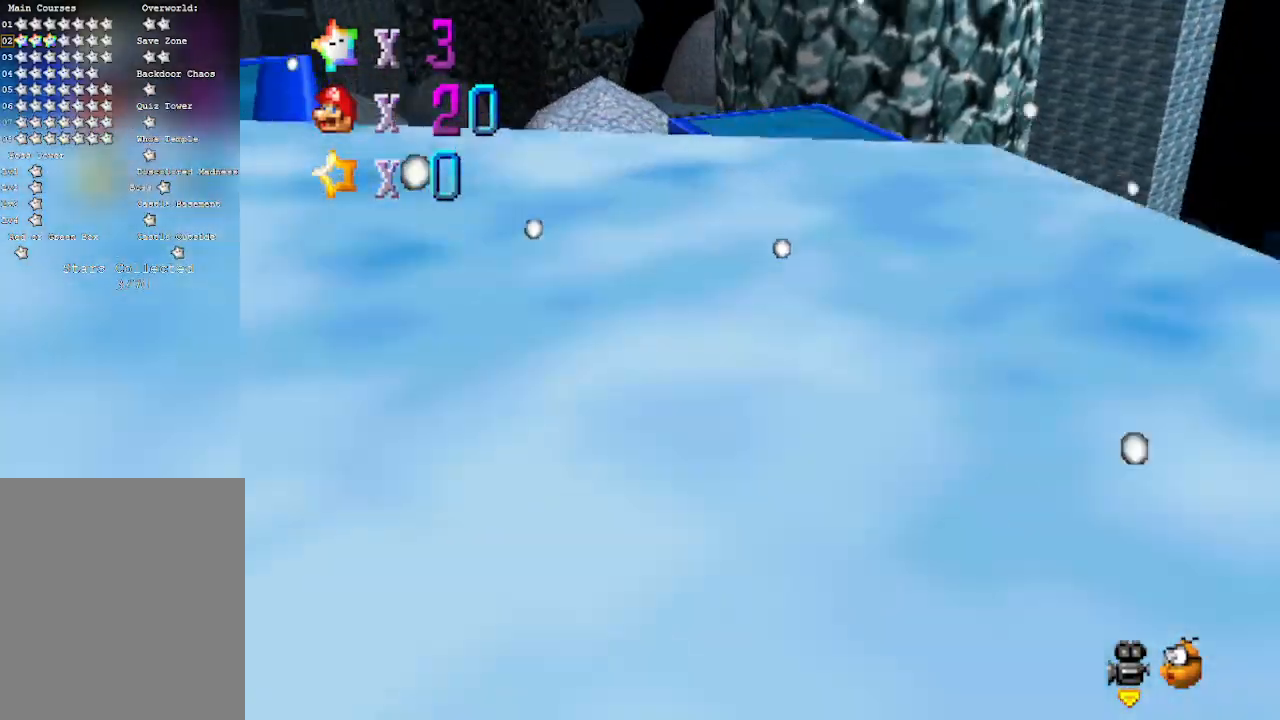
{"buttons": [], "left_stick": "center", "events": [[267, "C_LEFT", "down"], [450, "C_LEFT", "up"]]}
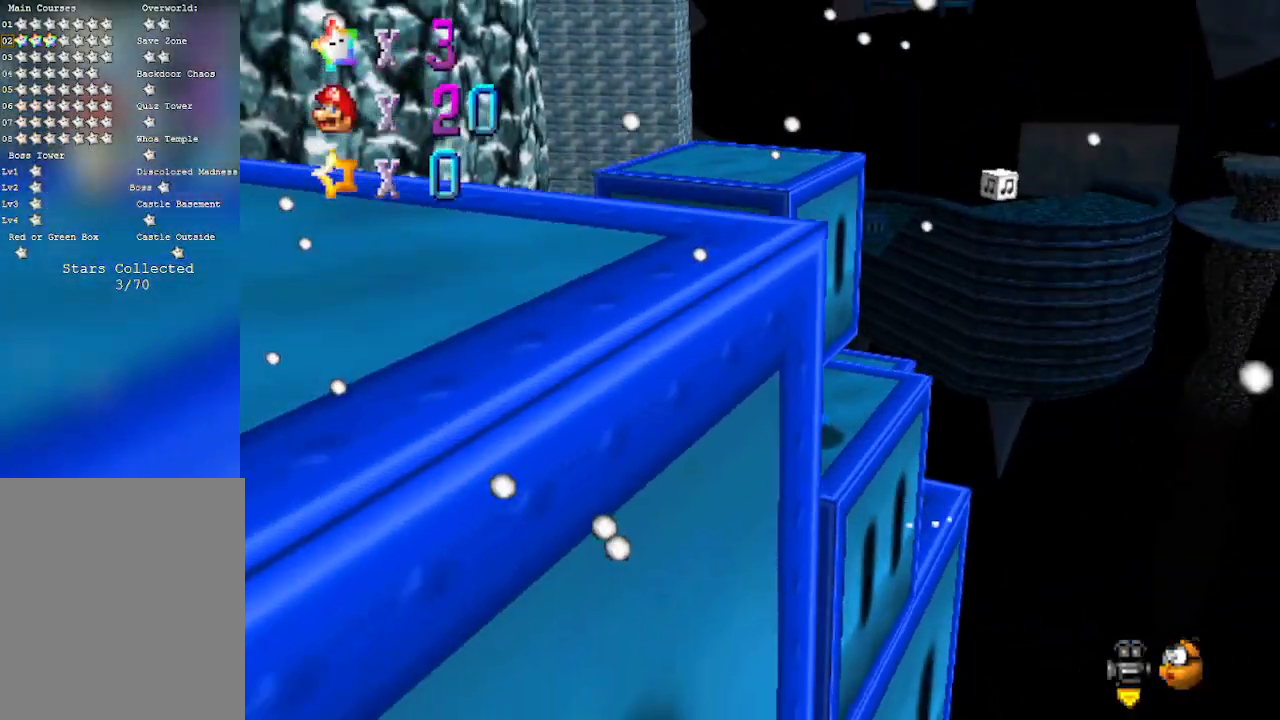
{"buttons": [], "left_stick": "up", "events": [[133, "C_RIGHT", "down"], [283, "C_RIGHT", "up"], [450, "left_stick", "up"]]}
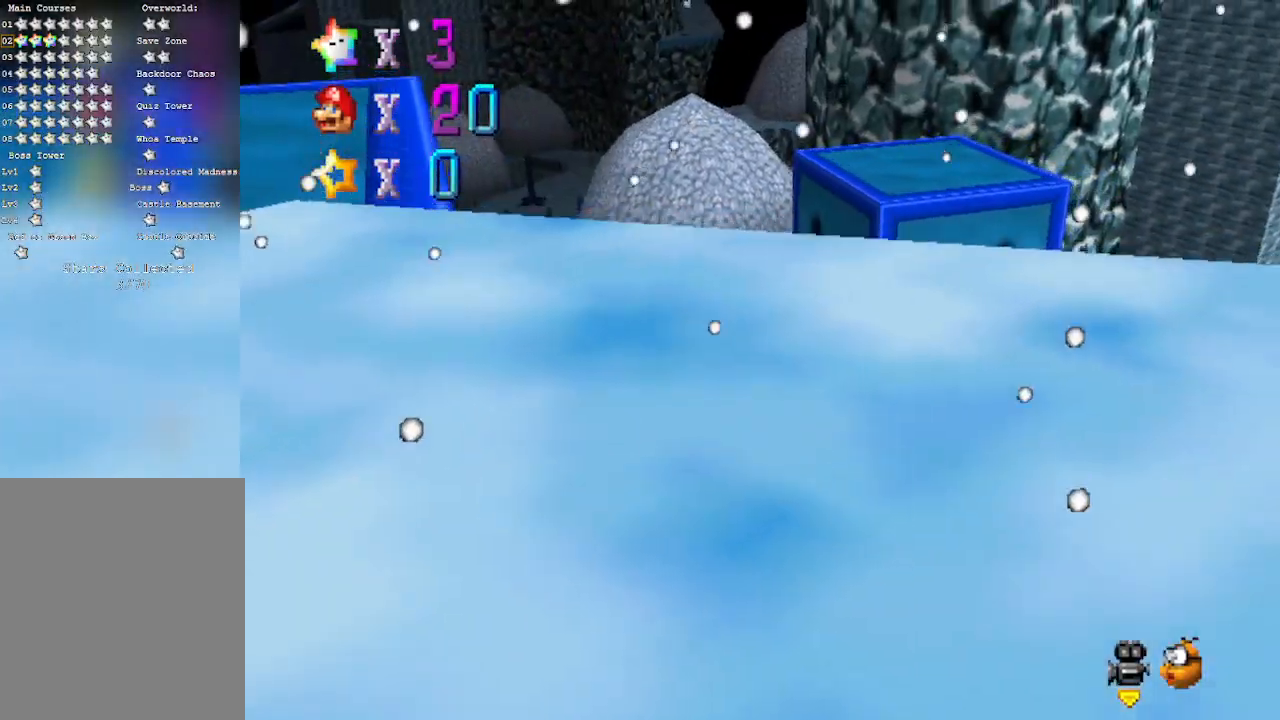
{"buttons": [], "left_stick": "up-right", "events": [[67, "A", "down"], [167, "left_stick", "up-right"], [450, "A", "up"]]}
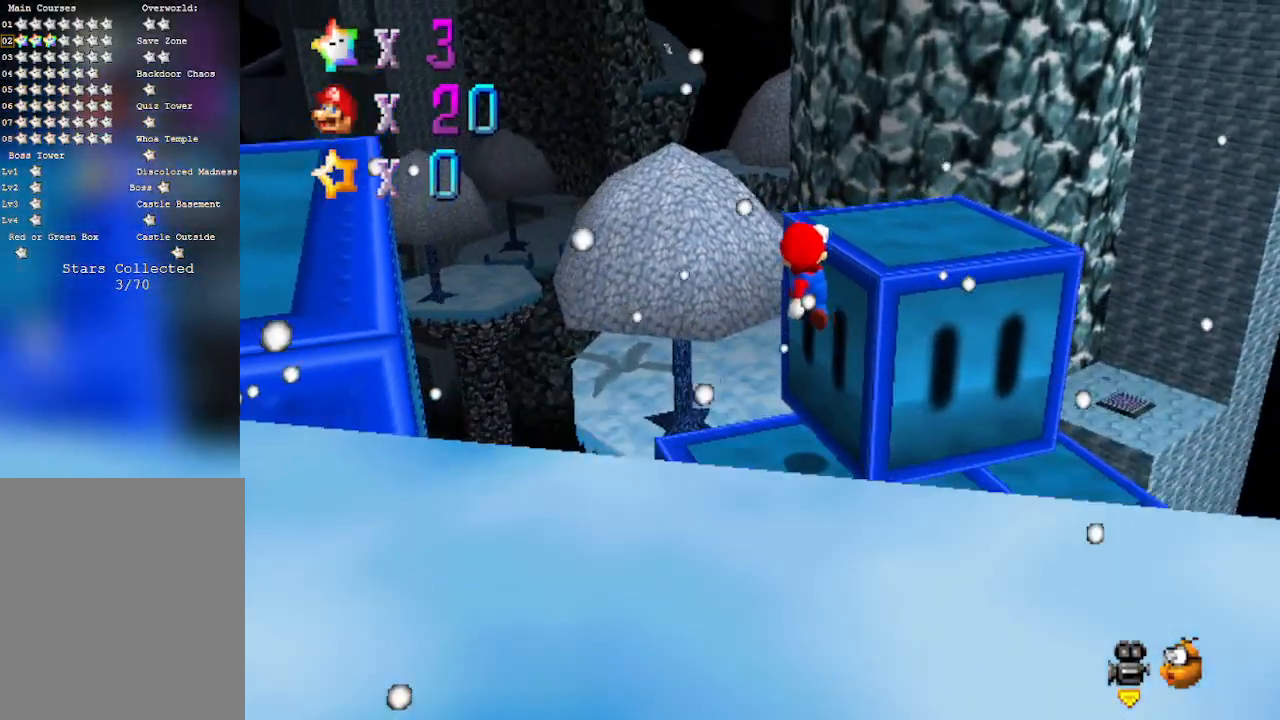
{"buttons": [], "left_stick": "down-right", "events": [[17, "left_stick", "right"], [167, "A", "down"], [167, "left_stick", "center"], [350, "left_stick", "down-right"], [383, "A", "up"]]}
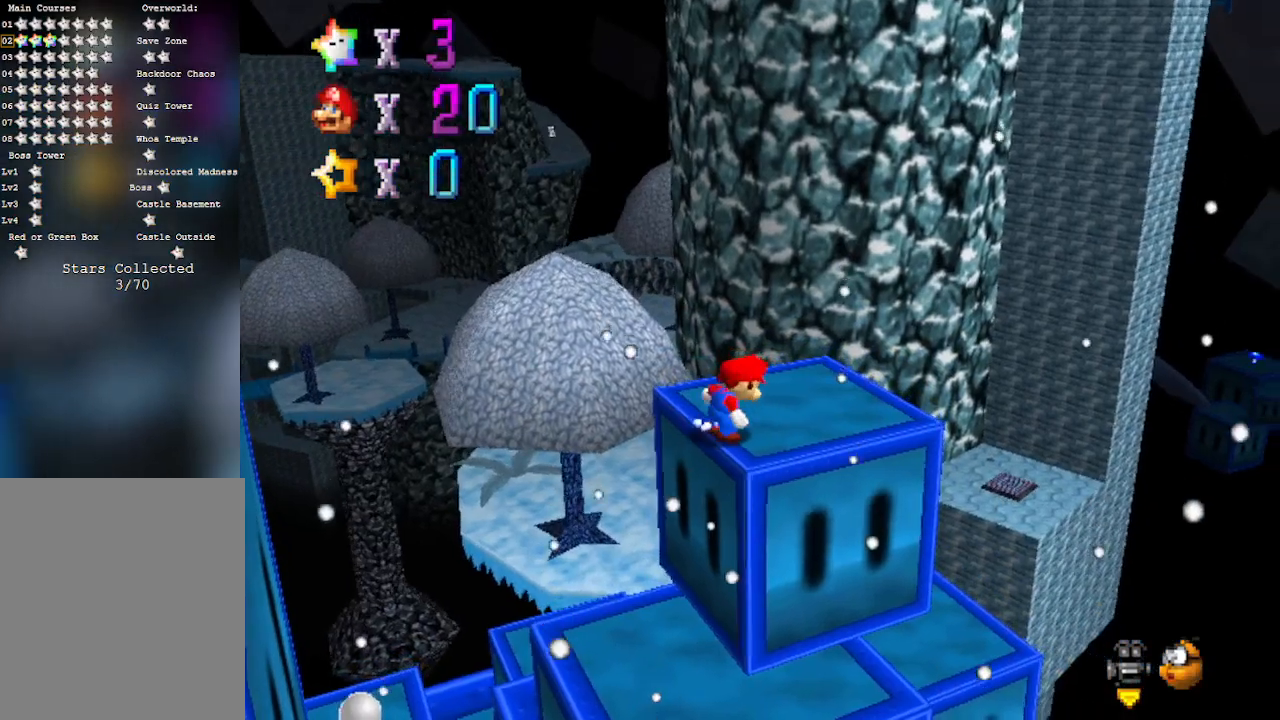
{"buttons": [], "left_stick": "up-right", "events": [[100, "left_stick", "right"], [450, "left_stick", "up-right"]]}
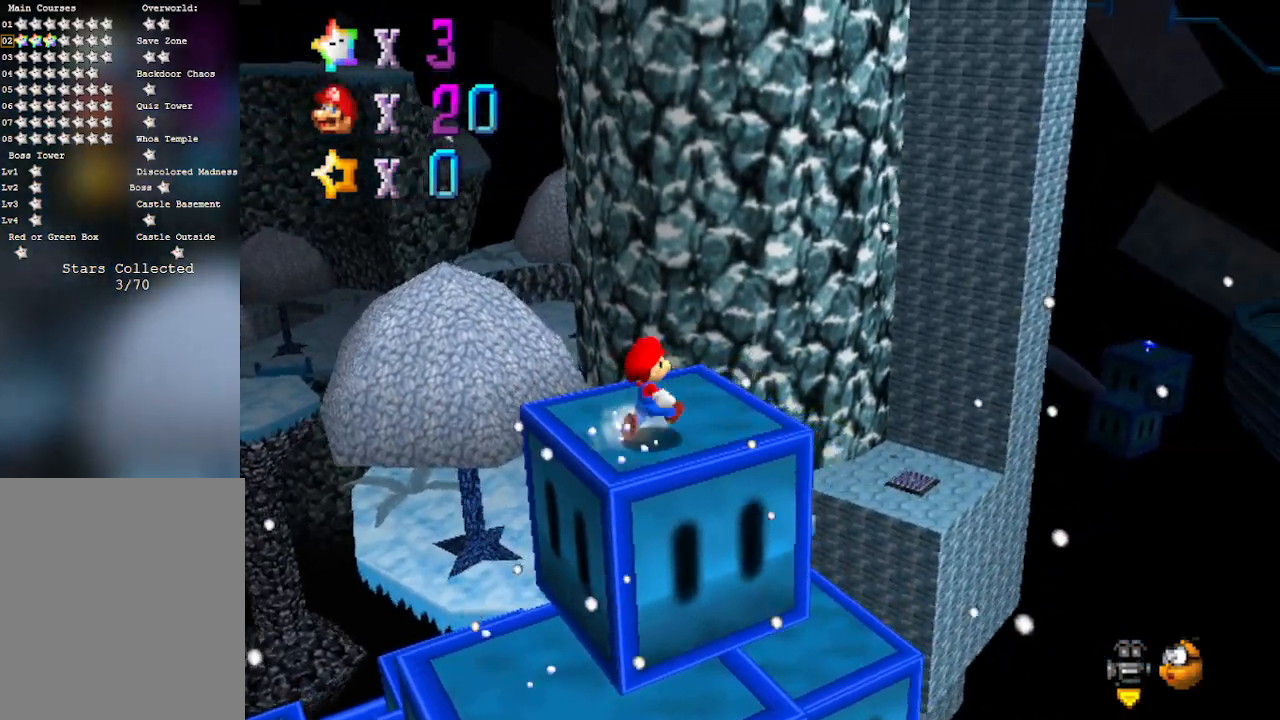
{"buttons": ["A"], "left_stick": "up", "events": [[67, "left_stick", "up"], [317, "A", "down"]]}
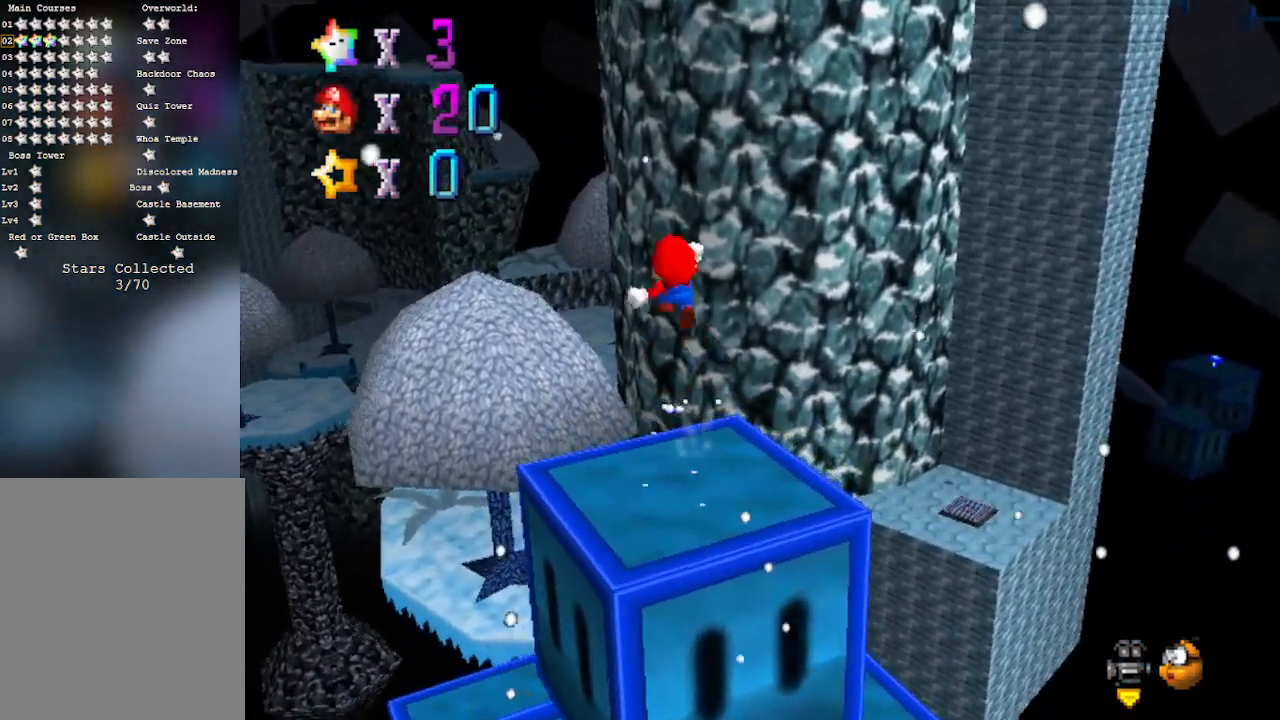
{"buttons": ["A"], "left_stick": "up", "events": []}
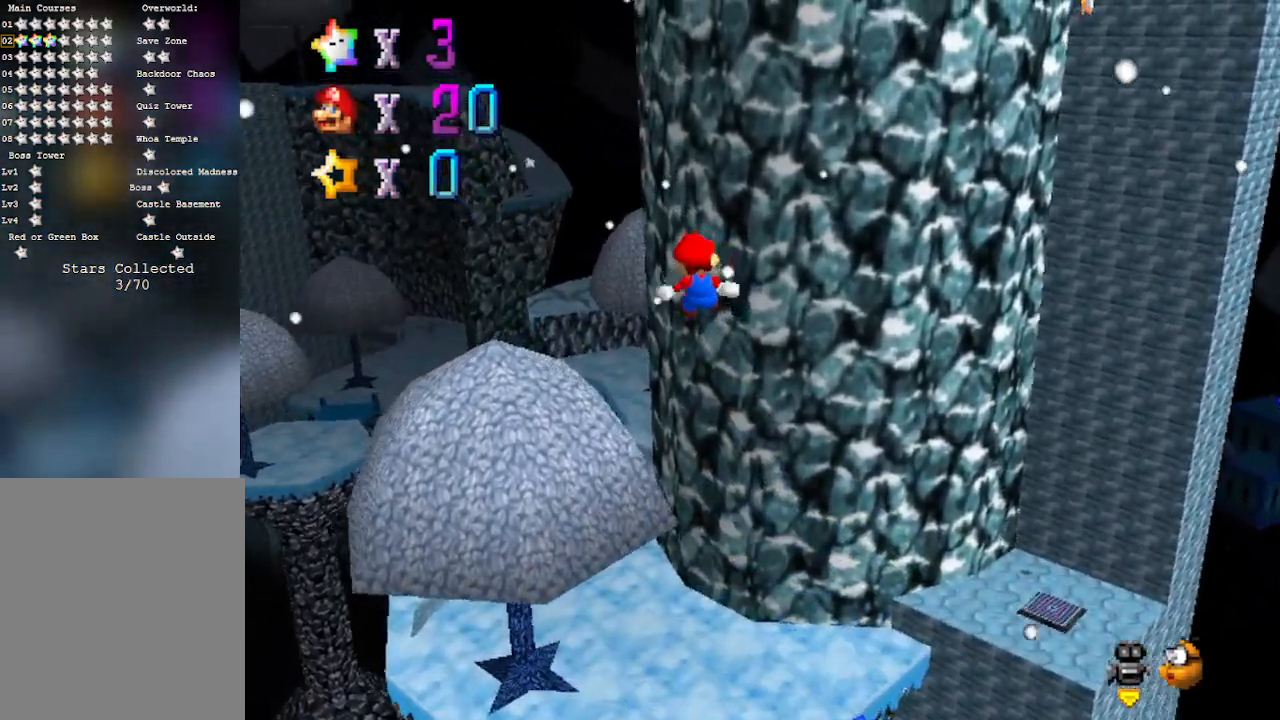
{"buttons": ["A"], "left_stick": "up-left", "events": [[350, "left_stick", "up-left"]]}
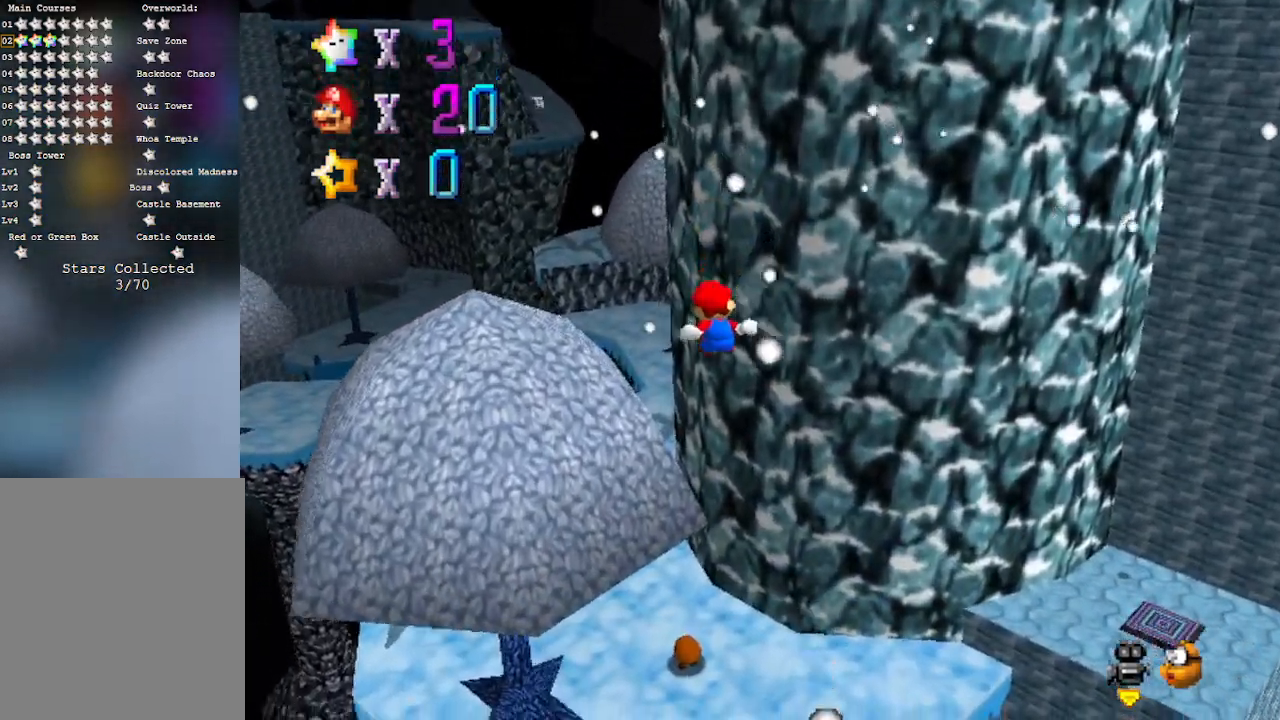
{"buttons": ["A"], "left_stick": "up-left", "events": []}
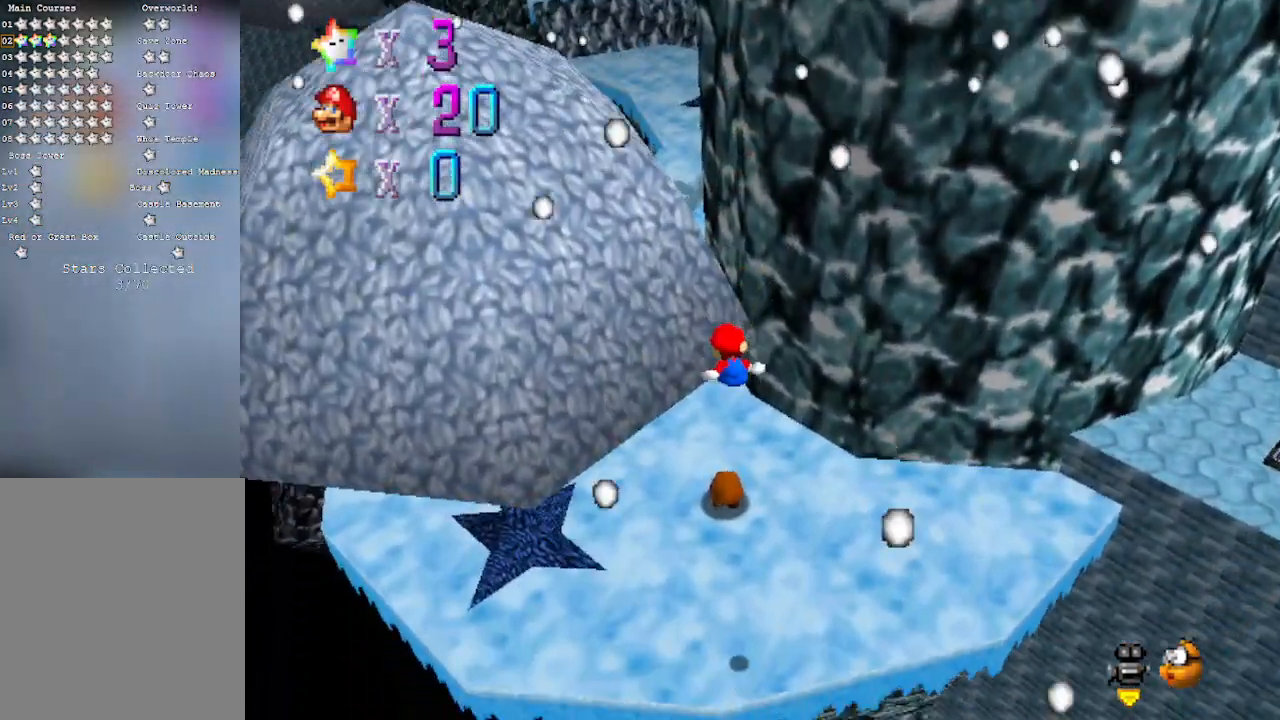
{"buttons": ["A"], "left_stick": "up-left", "events": [[83, "left_stick", "center"], [283, "left_stick", "up-left"]]}
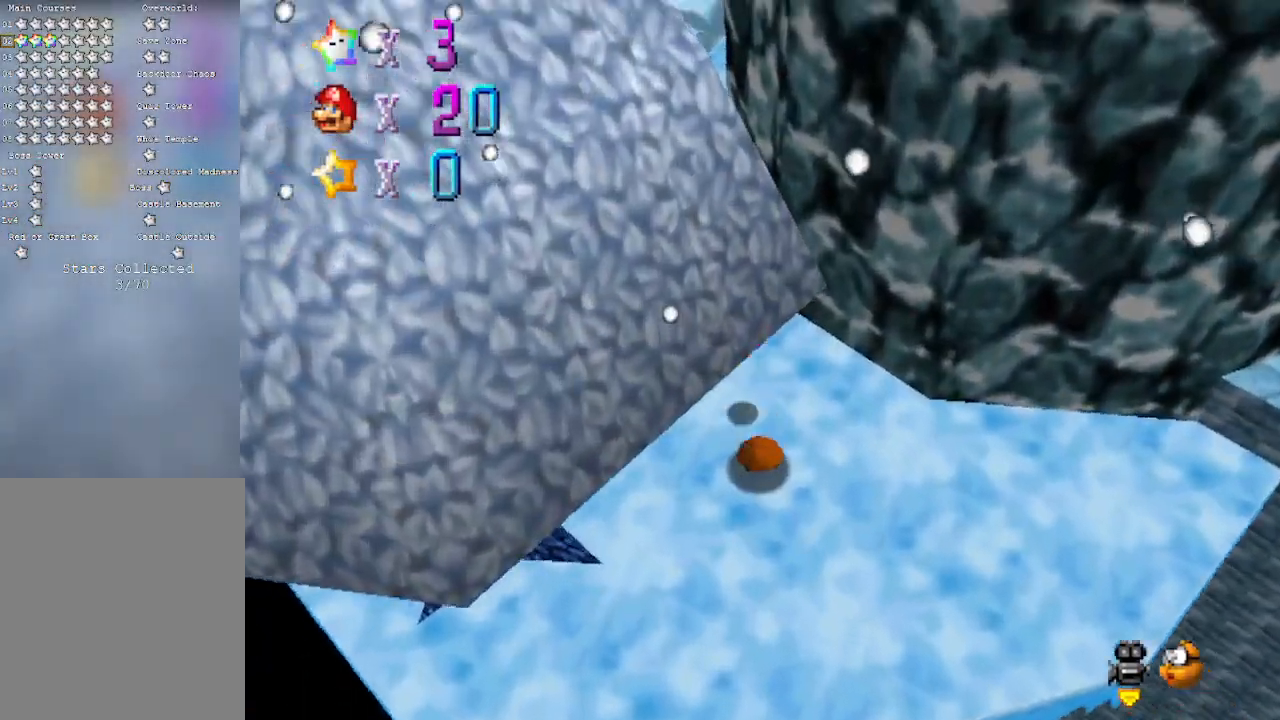
{"buttons": [], "left_stick": "up-left", "events": [[33, "A", "up"], [350, "C_LEFT", "down"], [500, "C_LEFT", "up"]]}
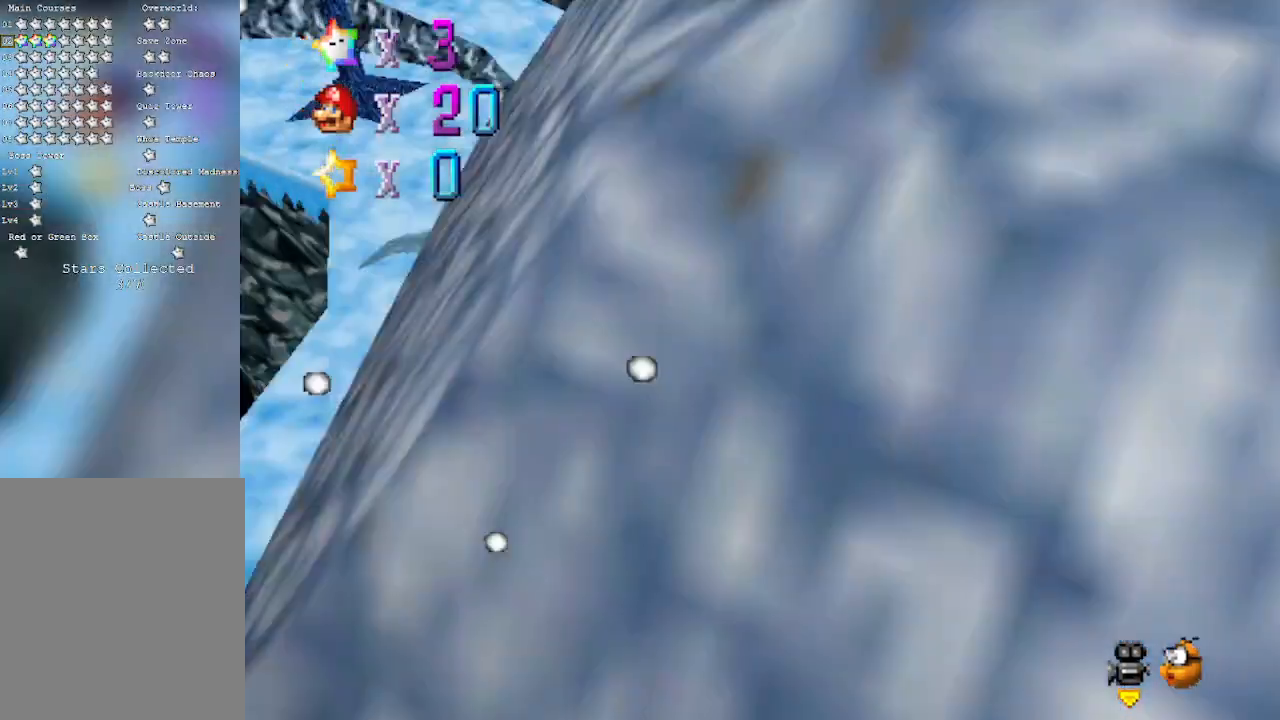
{"buttons": [], "left_stick": "up-left", "events": [[67, "left_stick", "up"], [500, "left_stick", "up-left"]]}
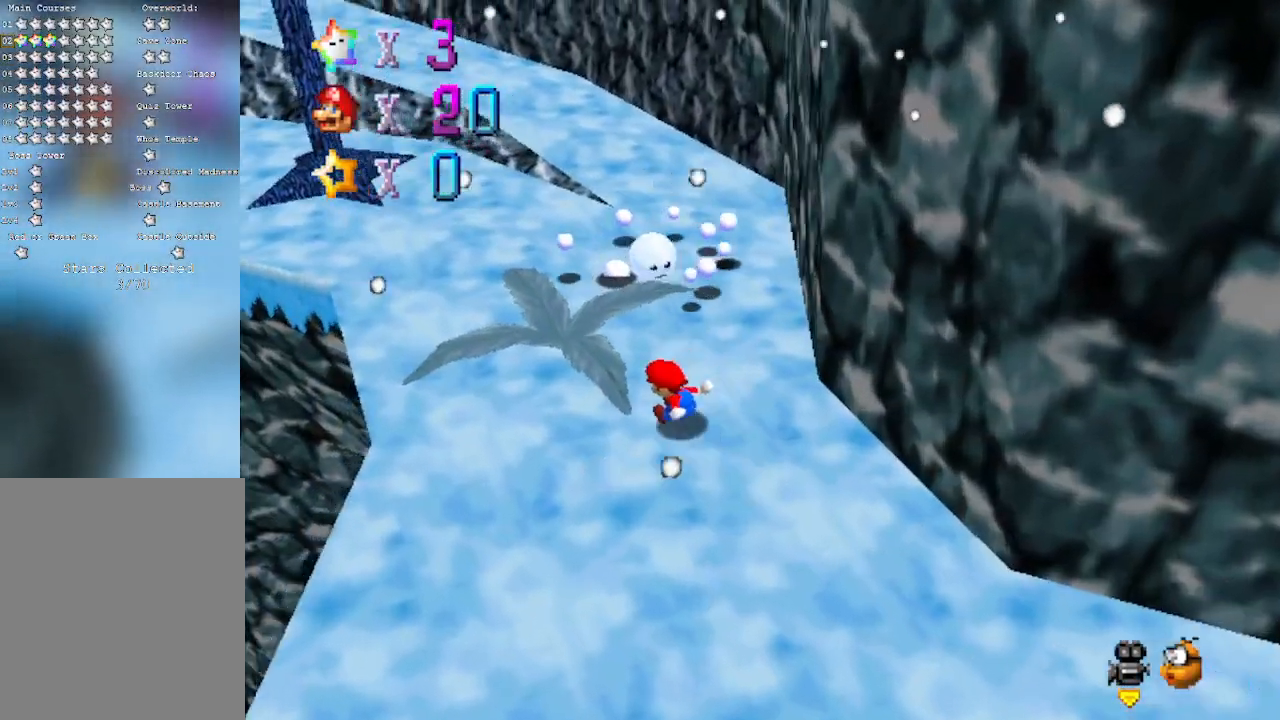
{"buttons": [], "left_stick": "up-left", "events": []}